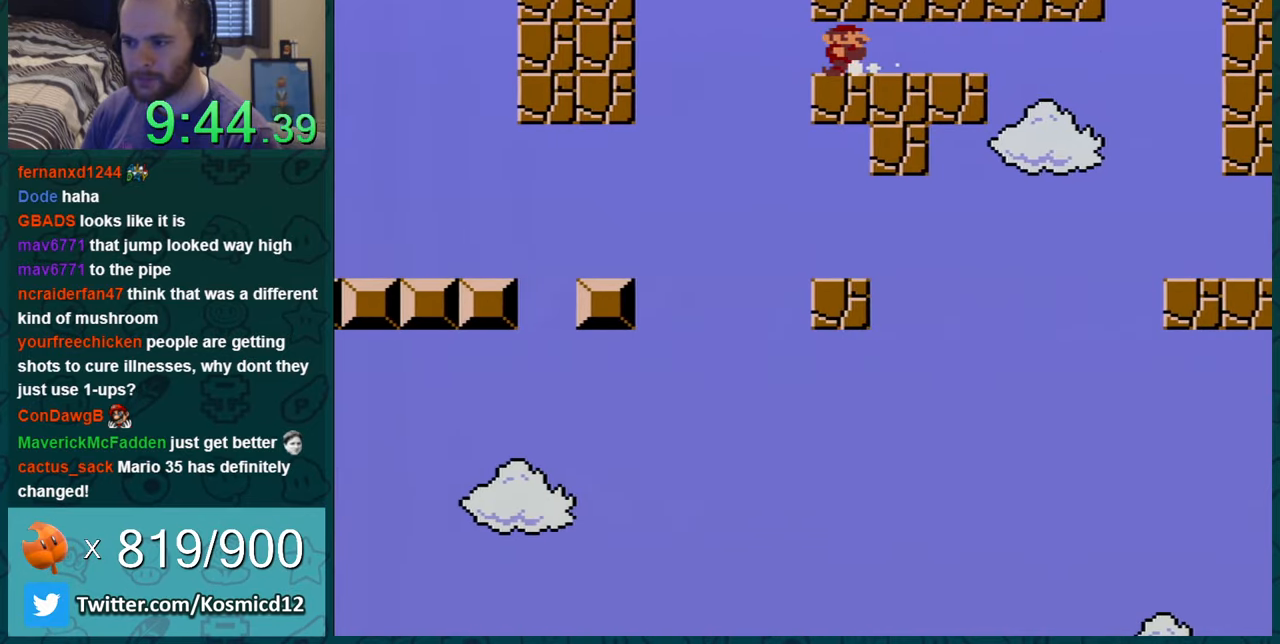
Gameplay with a controller (Nintendo layout); each line is a JSON object with the inputs held at the frame after it. "events" lists button and stick changes between this image and that frame as [ms after this image, input, new state], when the widget could be followed in between. Not read: L1 L3 R1 R3.
{"buttons": ["Y", "DPAD_RIGHT"], "events": [[117, "DPAD_RIGHT", "up"], [234, "DPAD_RIGHT", "down"]]}
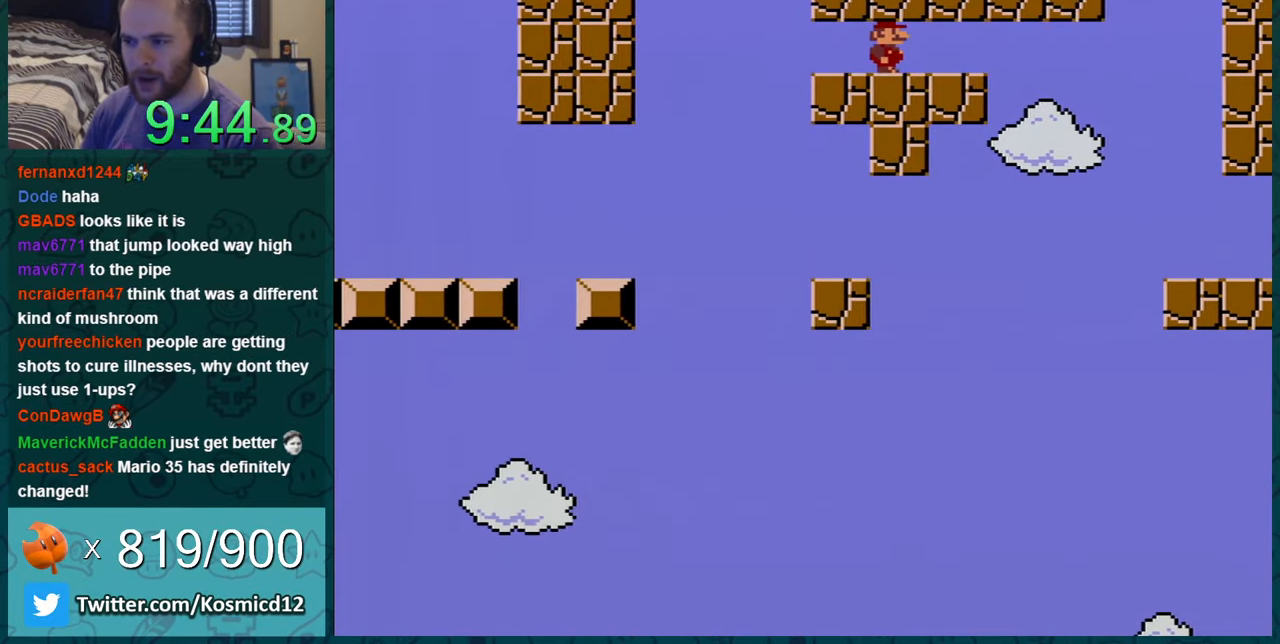
{"buttons": ["Y", "DPAD_LEFT"], "events": [[50, "DPAD_RIGHT", "up"], [150, "DPAD_LEFT", "down"]]}
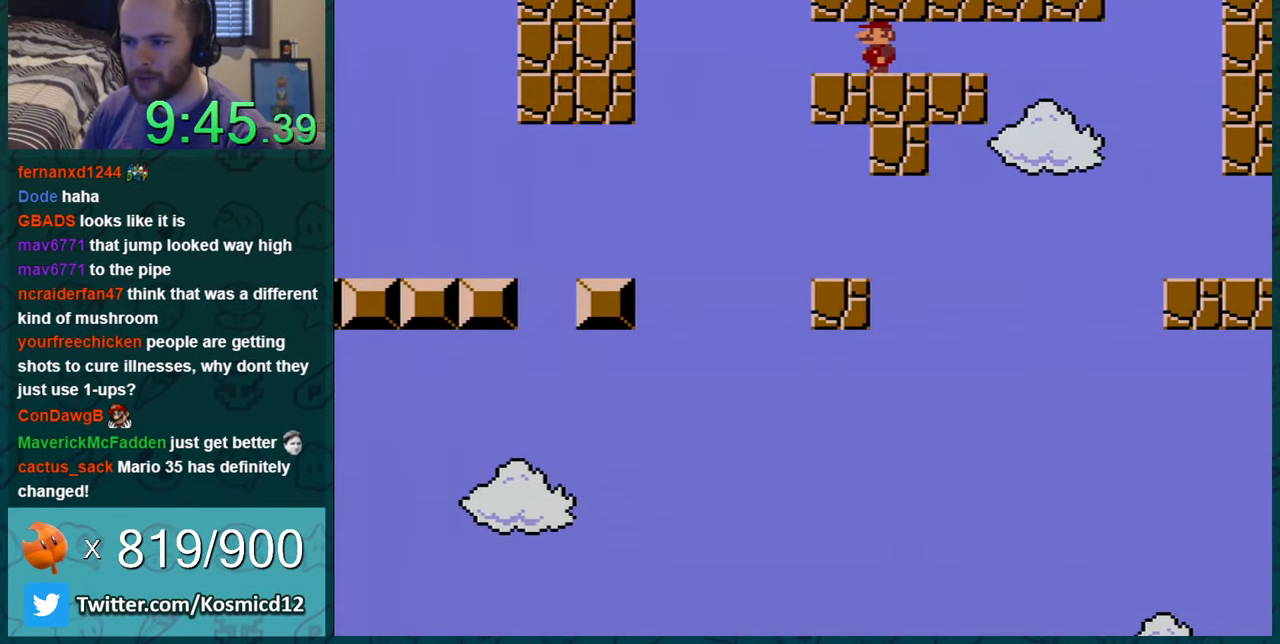
{"buttons": ["Y", "DPAD_LEFT"], "events": []}
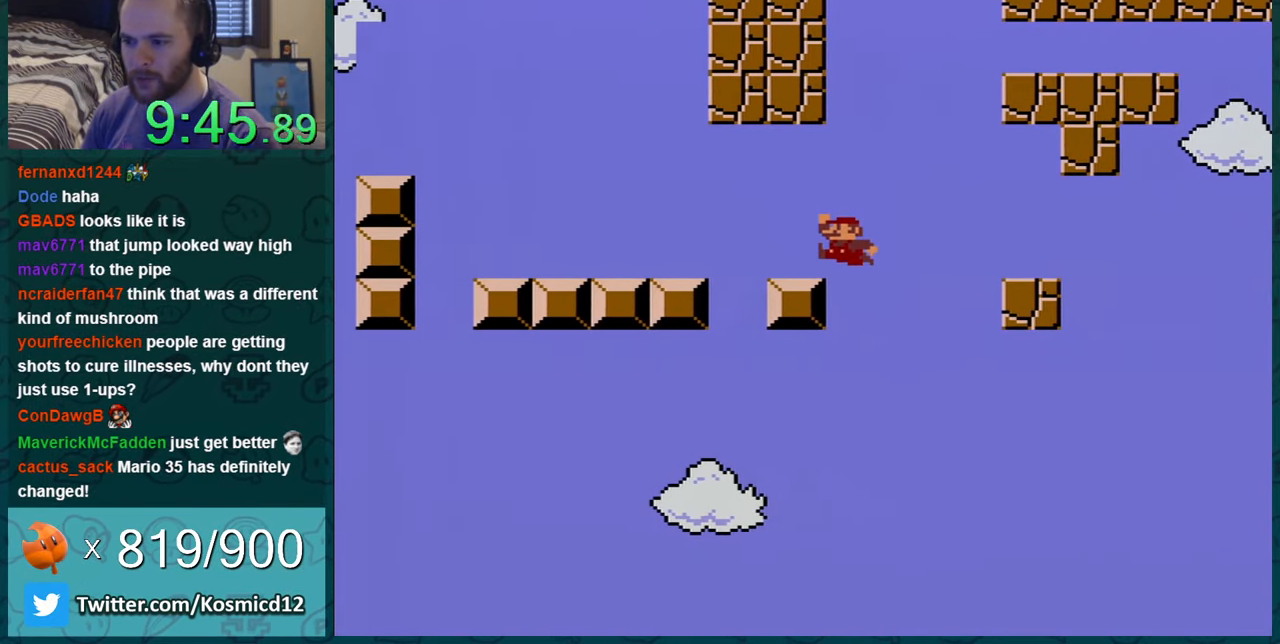
{"buttons": ["Y"], "events": [[150, "B", "down"], [200, "DPAD_LEFT", "up"], [233, "B", "up"], [267, "DPAD_RIGHT", "down"], [450, "DPAD_RIGHT", "up"]]}
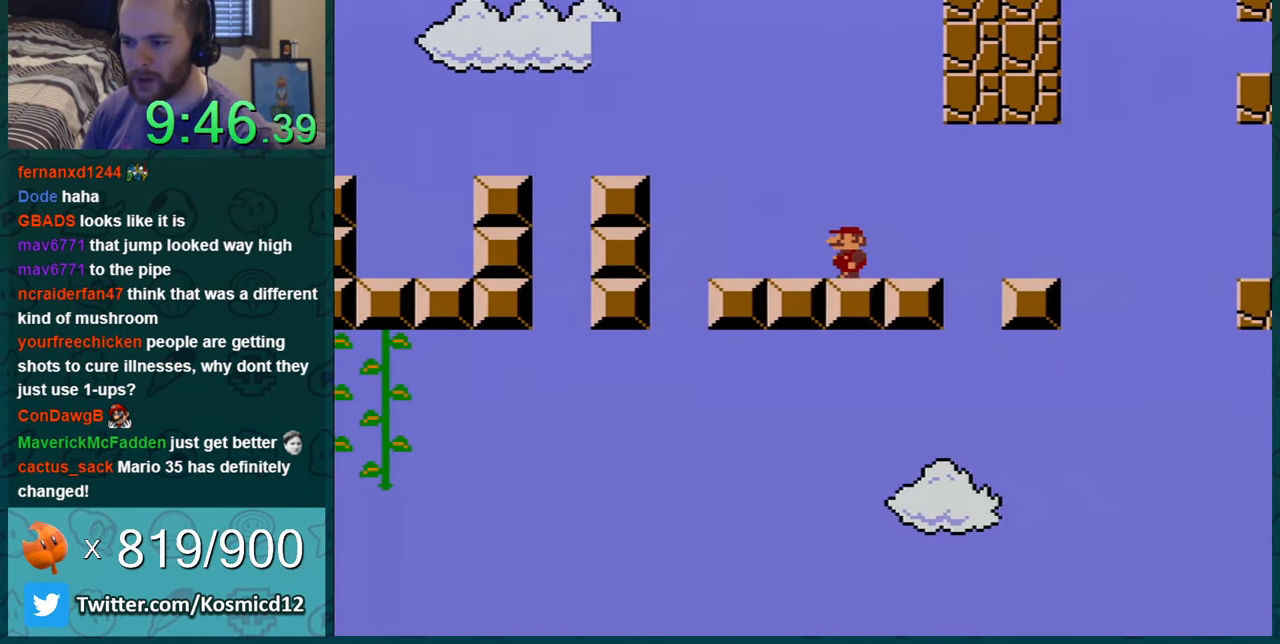
{"buttons": ["B", "Y", "DPAD_LEFT"], "events": [[50, "DPAD_LEFT", "down"], [200, "B", "down"]]}
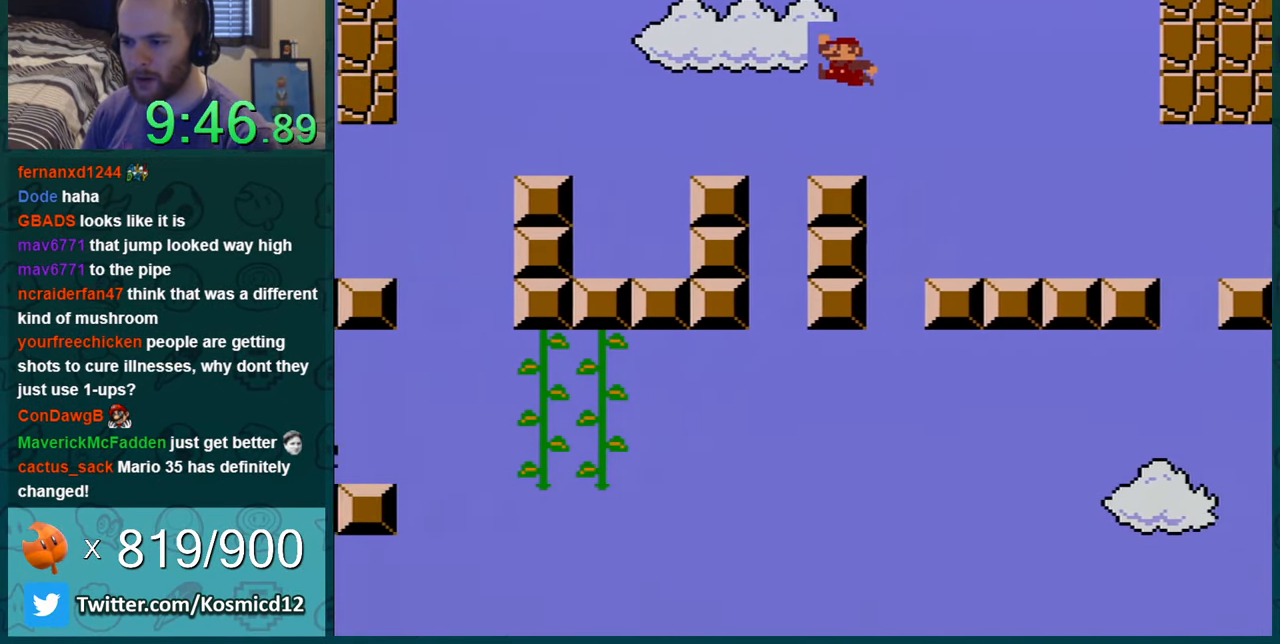
{"buttons": ["Y", "DPAD_RIGHT"], "events": [[166, "B", "up"], [200, "DPAD_LEFT", "up"], [333, "DPAD_RIGHT", "down"]]}
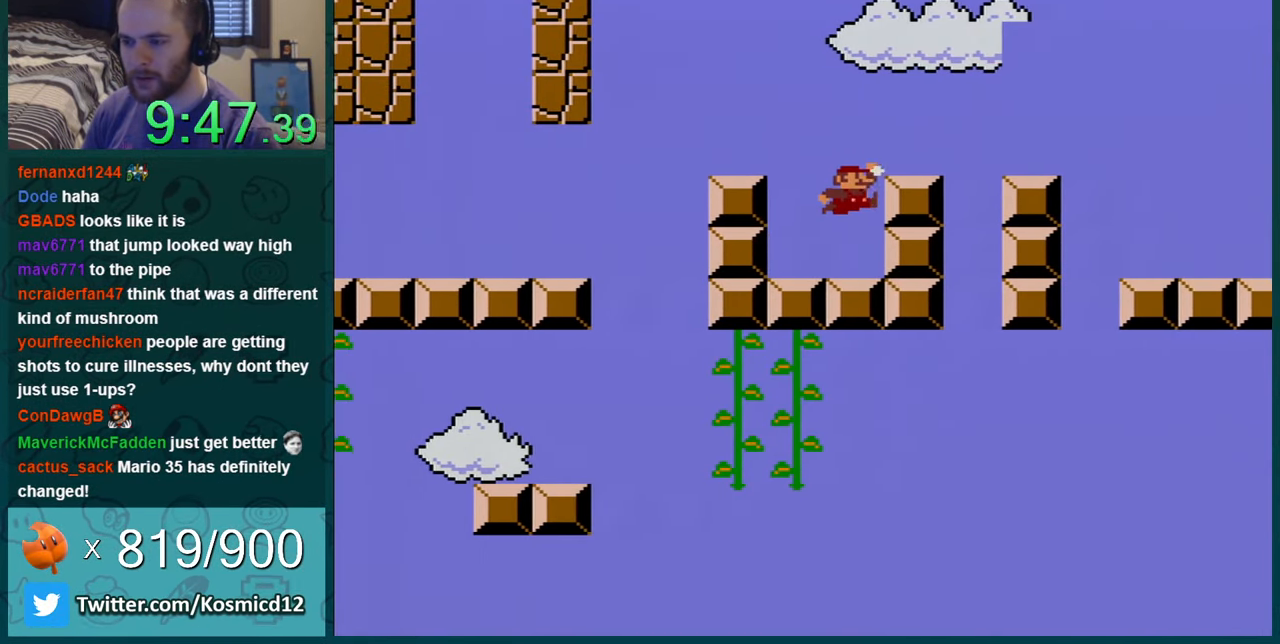
{"buttons": ["B", "Y", "DPAD_LEFT"], "events": [[84, "DPAD_RIGHT", "up"], [284, "B", "down"], [384, "DPAD_LEFT", "down"]]}
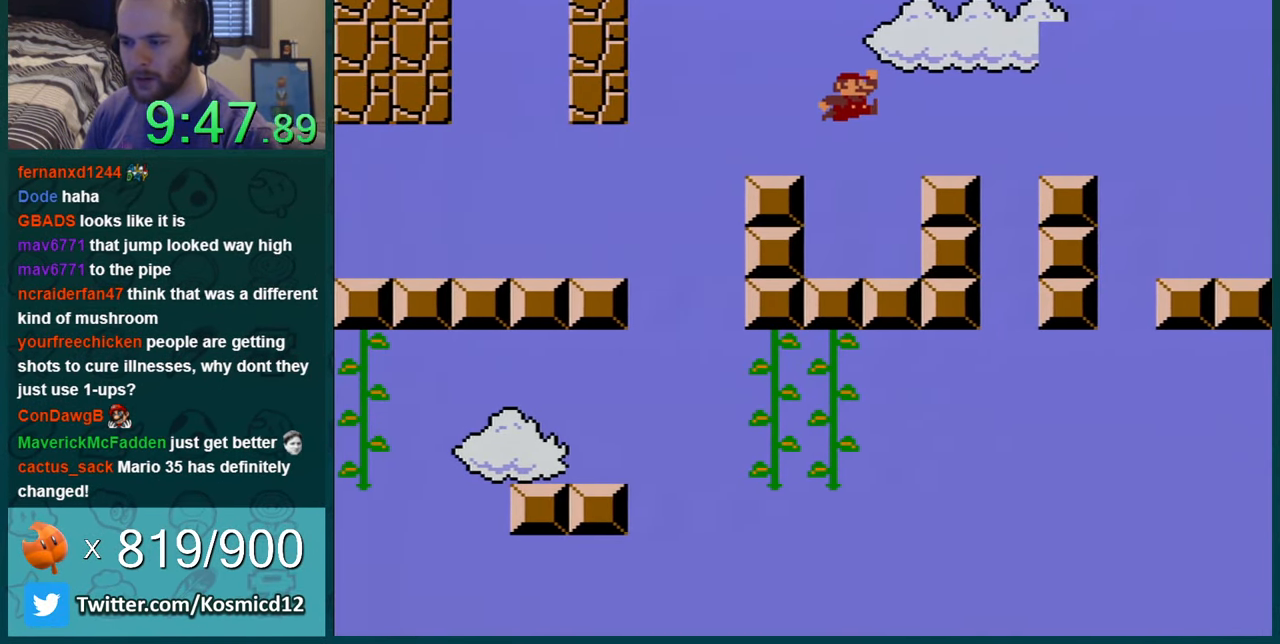
{"buttons": ["Y"], "events": [[50, "B", "up"], [133, "DPAD_LEFT", "up"], [233, "DPAD_LEFT", "down"], [417, "B", "down"], [483, "B", "up"], [483, "DPAD_LEFT", "up"]]}
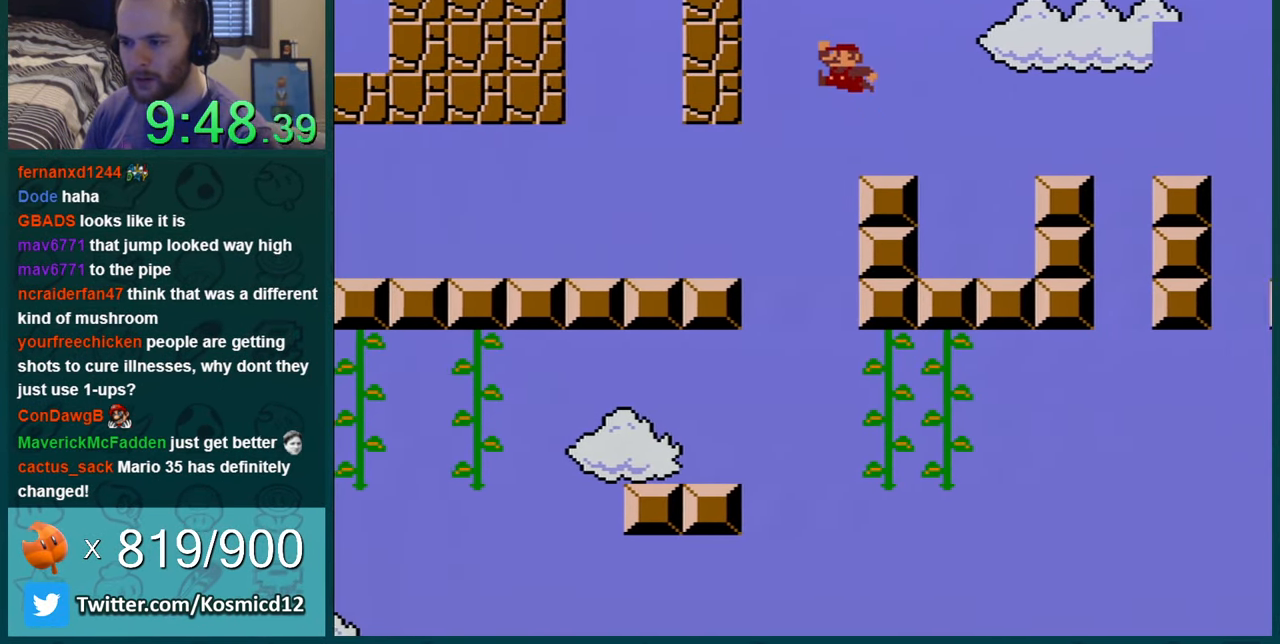
{"buttons": ["Y", "DPAD_LEFT"], "events": [[167, "DPAD_LEFT", "down"]]}
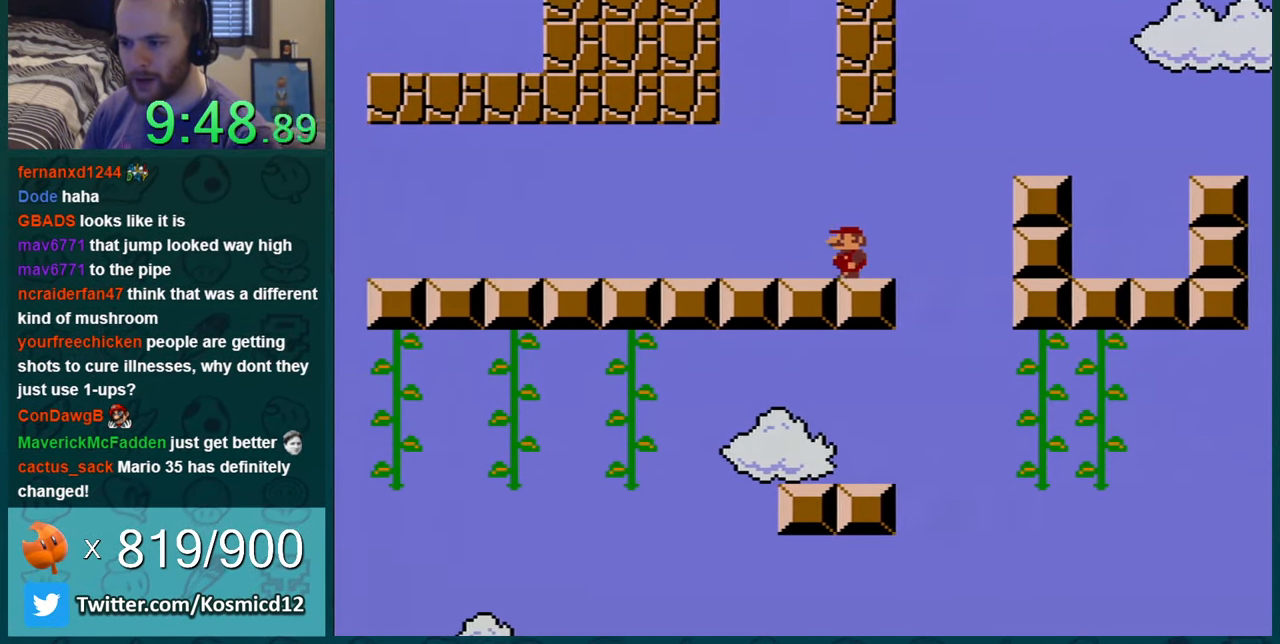
{"buttons": ["Y", "DPAD_LEFT"], "events": [[99, "DPAD_LEFT", "up"], [166, "DPAD_LEFT", "down"], [349, "DPAD_LEFT", "up"], [416, "DPAD_LEFT", "down"]]}
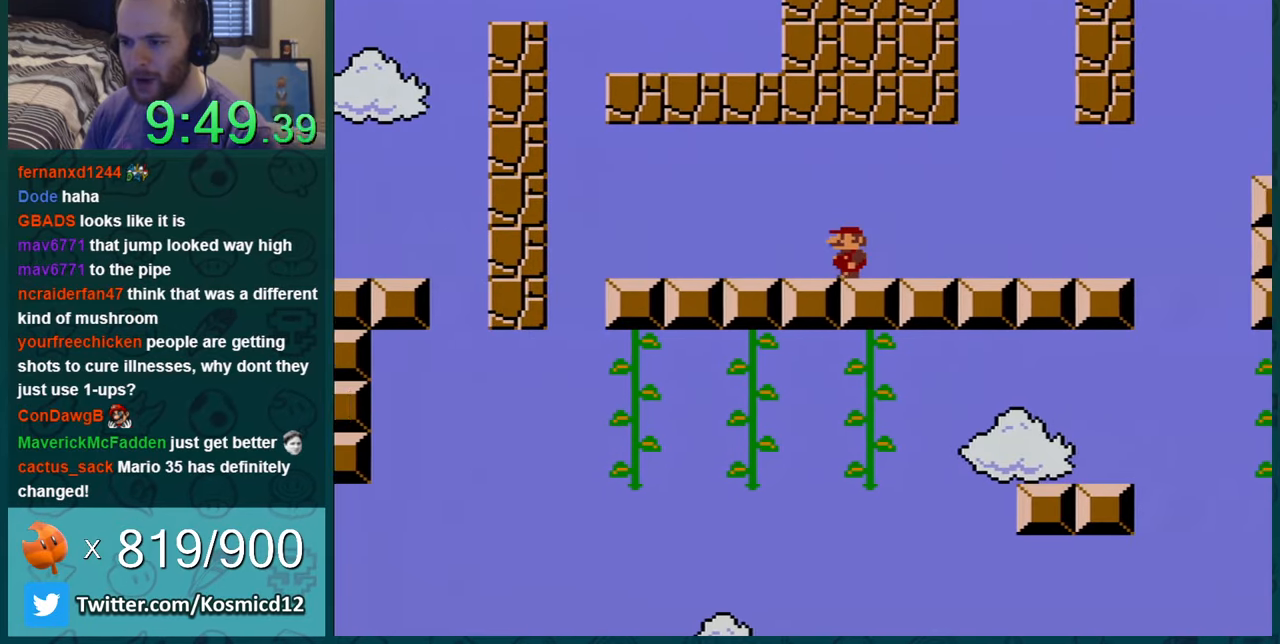
{"buttons": ["B", "Y"], "events": [[417, "B", "down"], [451, "DPAD_LEFT", "up"]]}
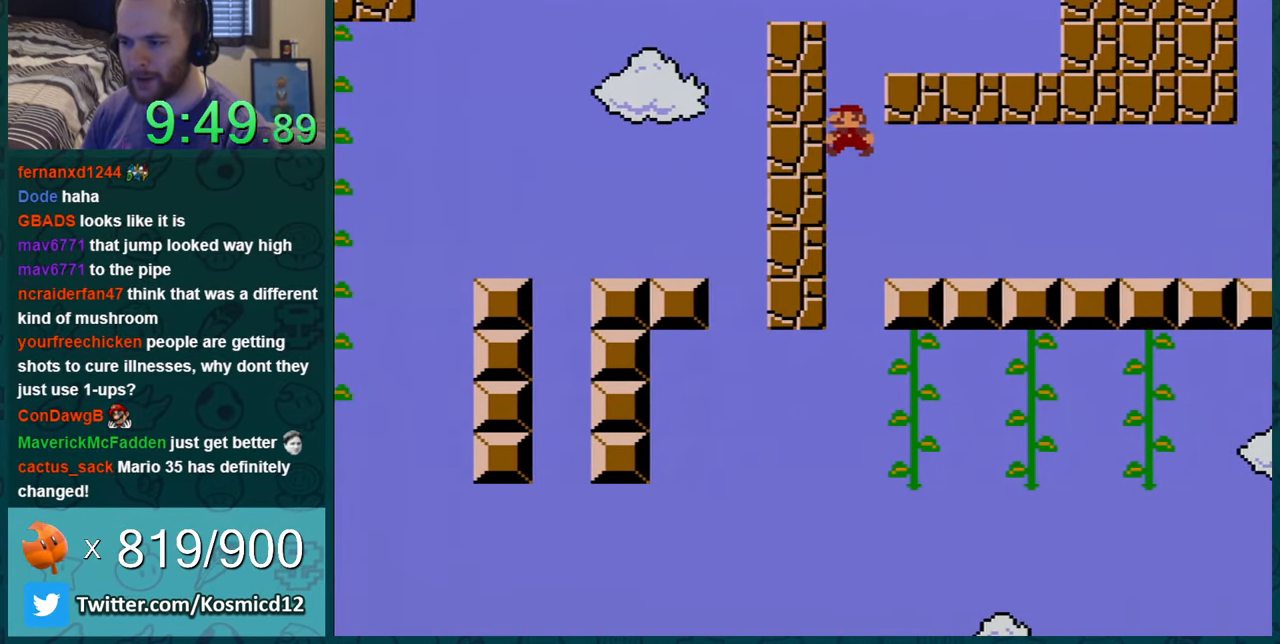
{"buttons": ["Y", "DPAD_UP", "DPAD_RIGHT"], "events": [[33, "DPAD_RIGHT", "down"], [284, "DPAD_UP", "down"], [317, "B", "up"]]}
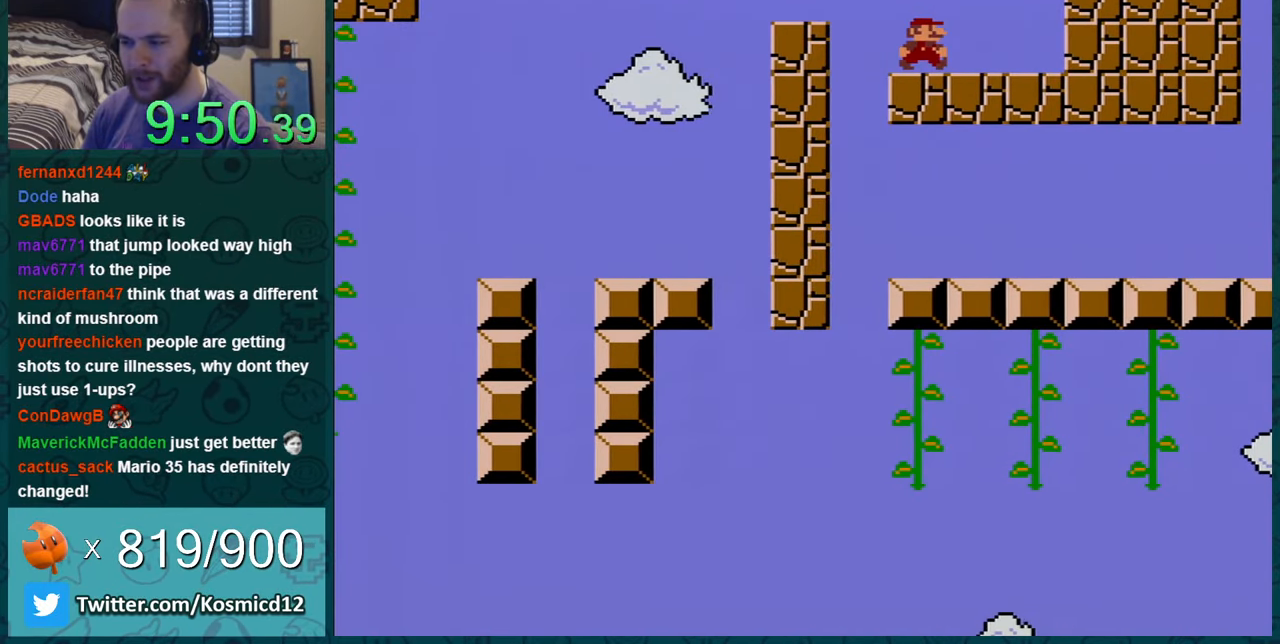
{"buttons": ["Y", "DPAD_LEFT"], "events": [[201, "DPAD_UP", "up"], [251, "DPAD_RIGHT", "up"], [351, "DPAD_LEFT", "down"]]}
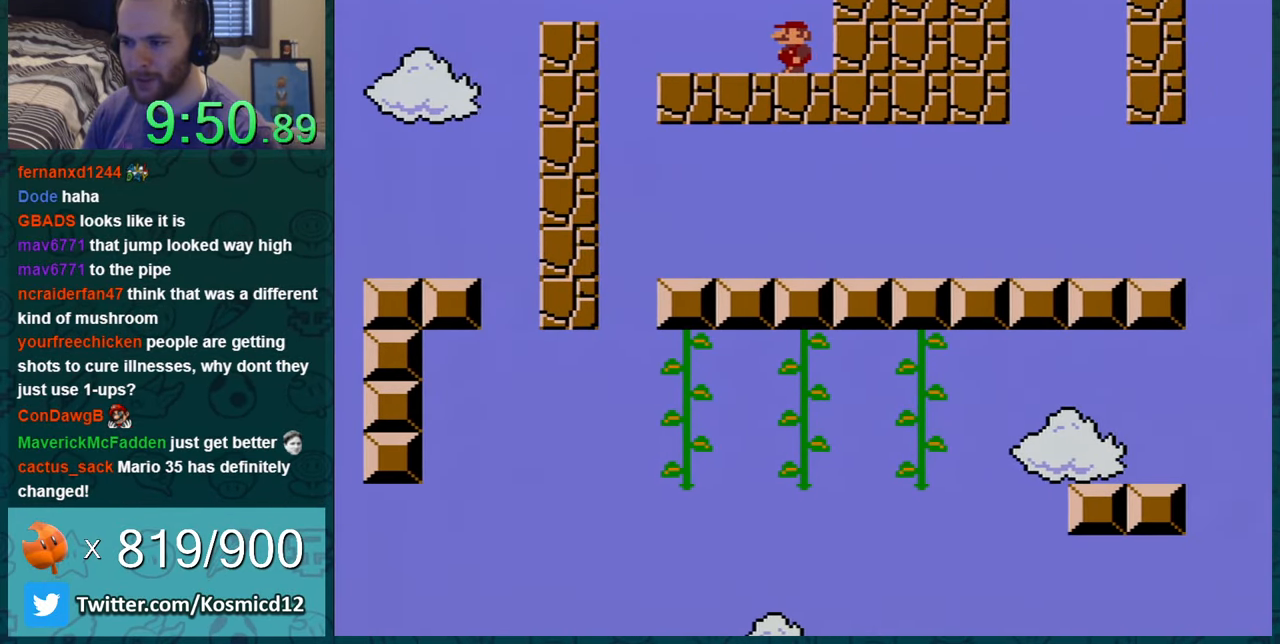
{"buttons": ["B", "Y", "DPAD_LEFT"], "events": [[417, "B", "down"]]}
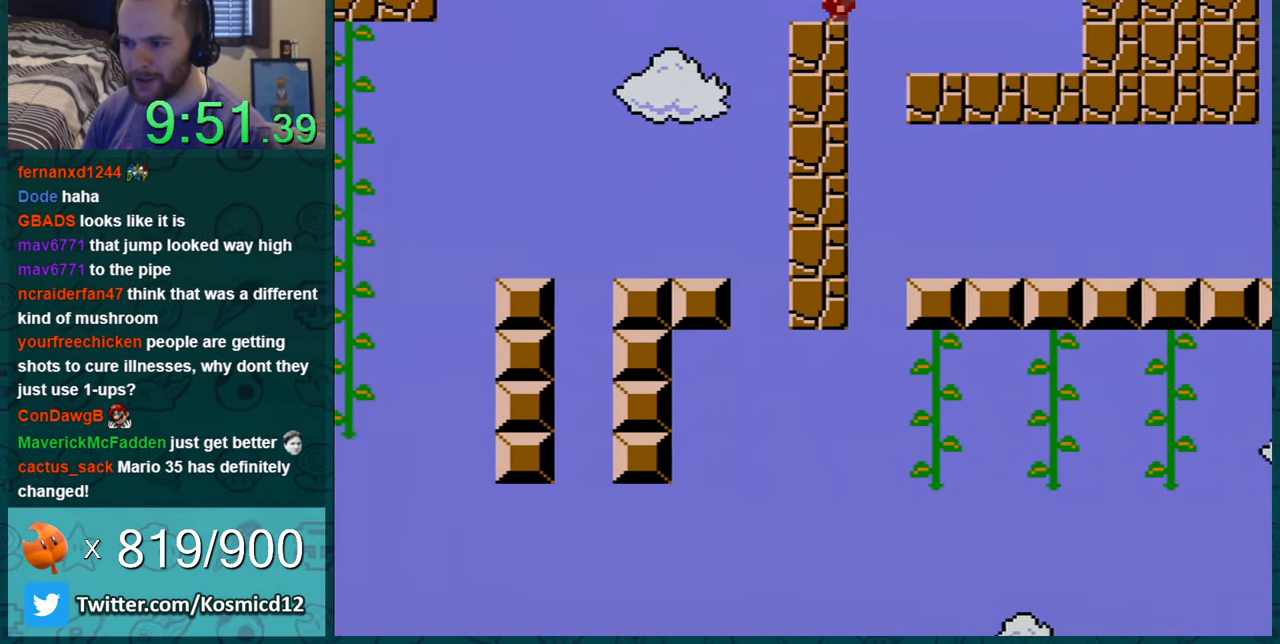
{"buttons": ["Y"], "events": [[67, "B", "up"], [67, "DPAD_LEFT", "up"], [134, "DPAD_RIGHT", "down"], [451, "DPAD_RIGHT", "up"]]}
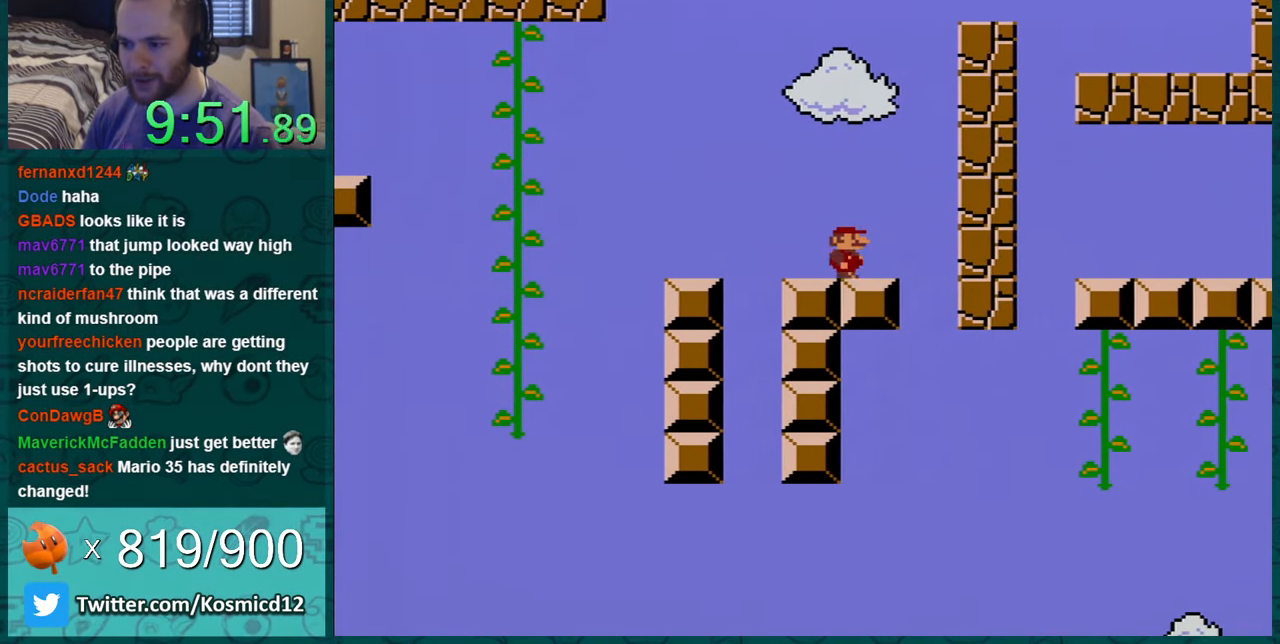
{"buttons": ["Y", "DPAD_LEFT"], "events": [[183, "DPAD_LEFT", "down"], [250, "B", "down"], [434, "B", "up"]]}
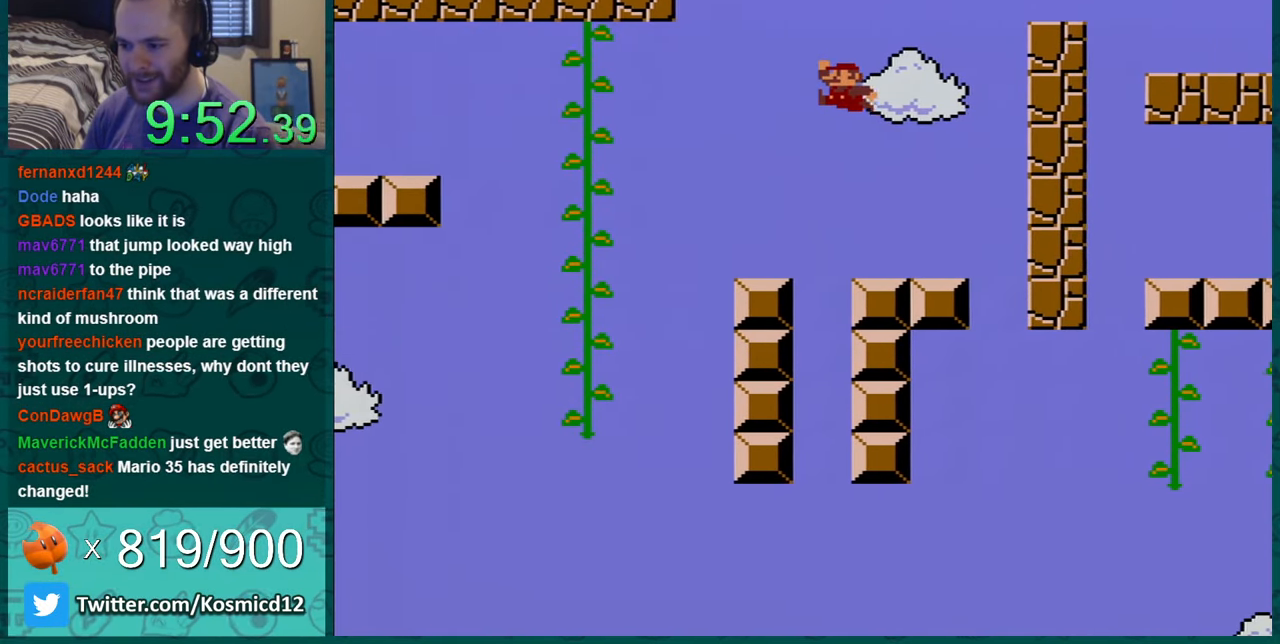
{"buttons": ["B", "Y", "DPAD_LEFT"], "events": [[117, "DPAD_LEFT", "up"], [367, "DPAD_LEFT", "down"], [401, "B", "down"]]}
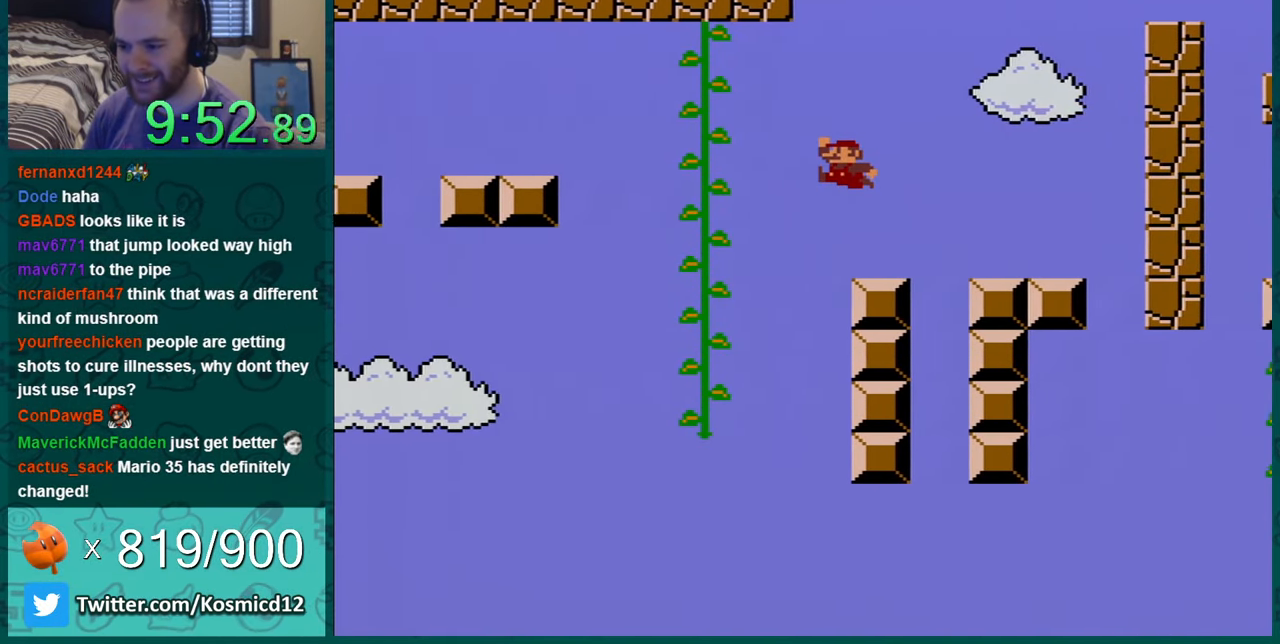
{"buttons": ["Y", "DPAD_LEFT"], "events": [[33, "B", "up"]]}
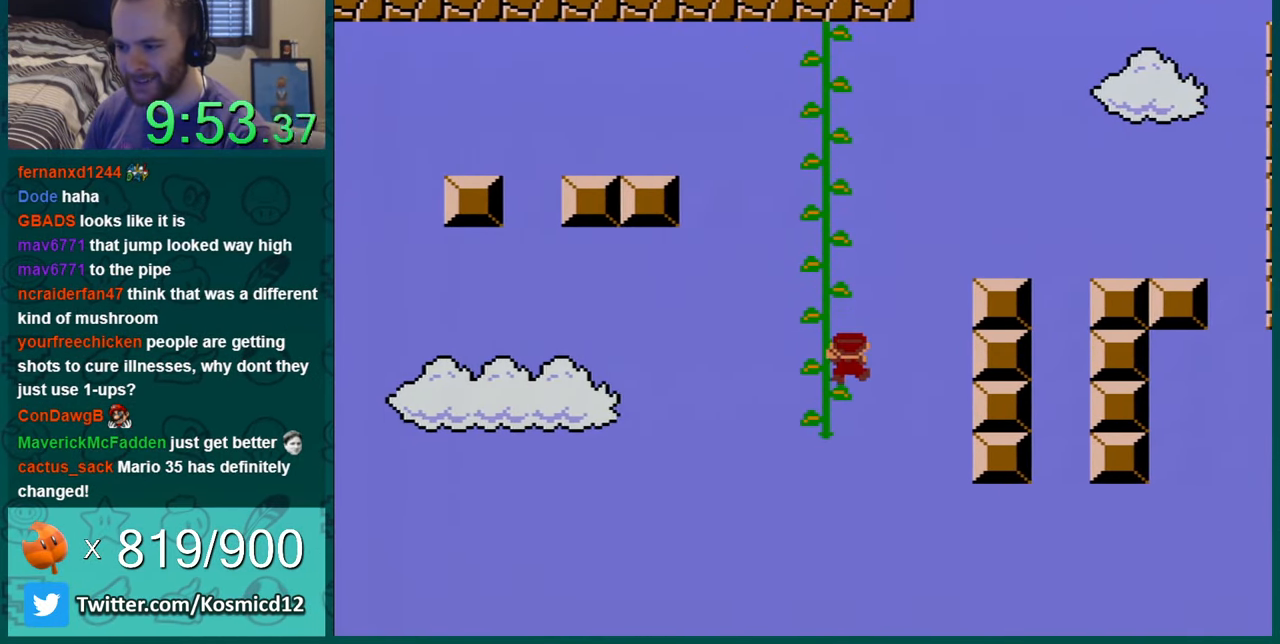
{"buttons": ["Y"], "events": [[16, "DPAD_UP", "down"], [83, "DPAD_LEFT", "up"], [200, "DPAD_UP", "up"], [267, "DPAD_LEFT", "down"], [417, "DPAD_LEFT", "up"]]}
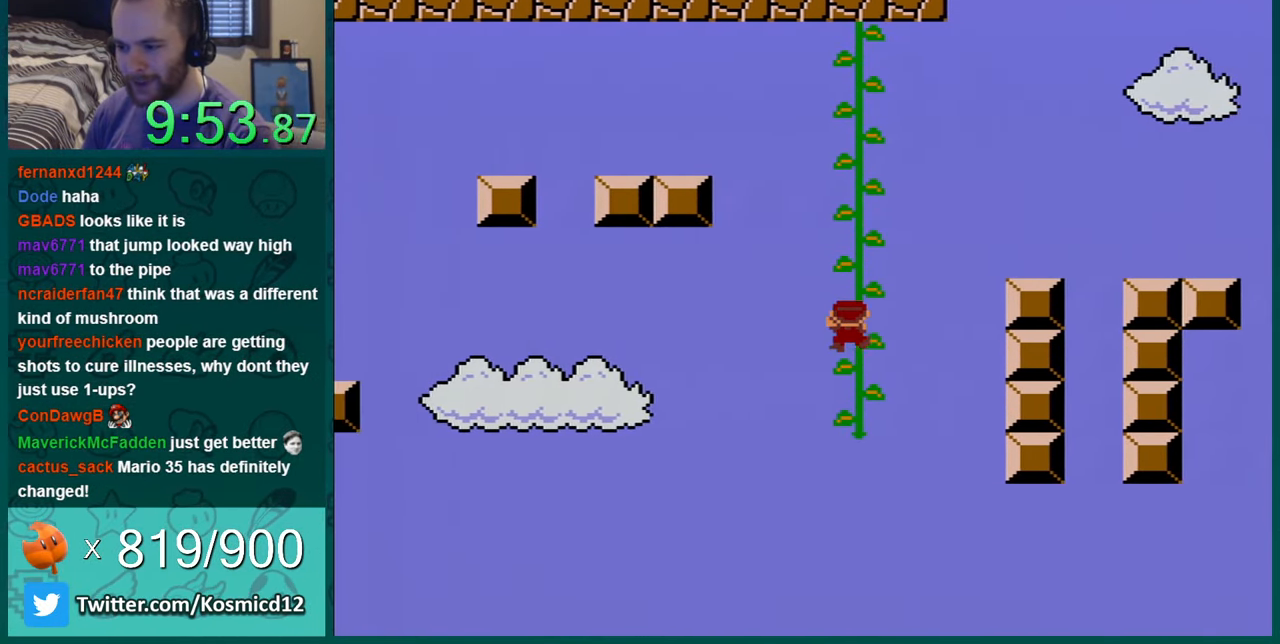
{"buttons": ["Y", "DPAD_UP"], "events": [[17, "DPAD_LEFT", "down"], [100, "DPAD_LEFT", "up"], [201, "DPAD_UP", "down"], [301, "DPAD_UP", "up"], [451, "DPAD_UP", "down"]]}
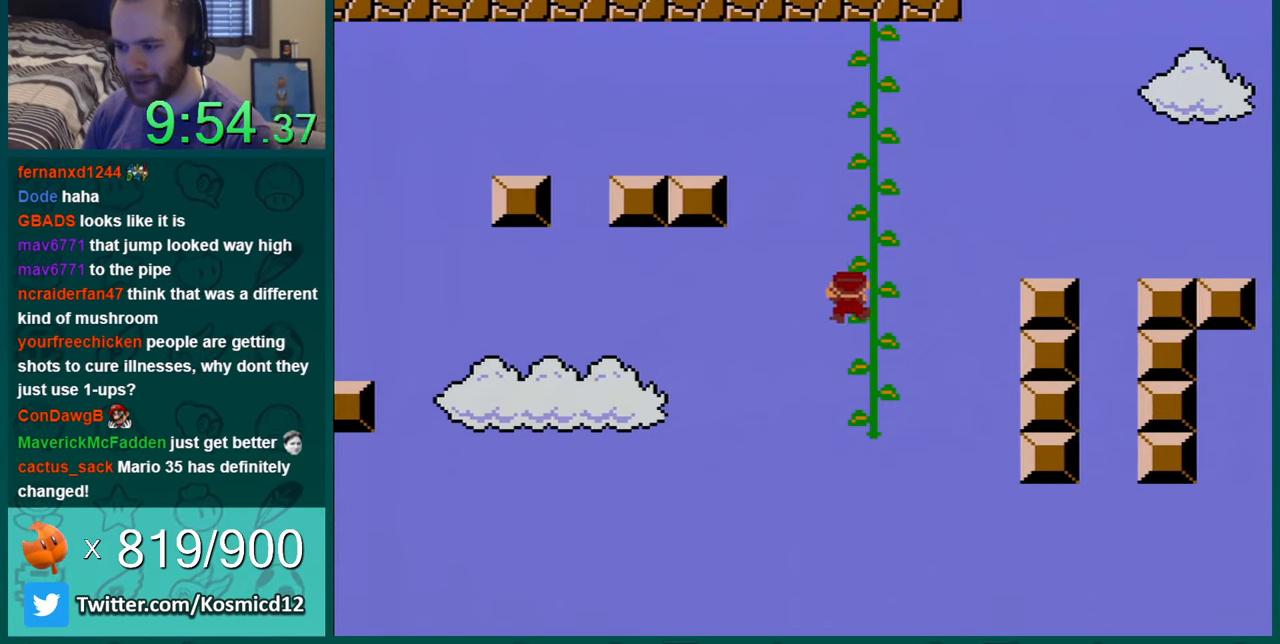
{"buttons": ["B", "Y", "DPAD_LEFT"], "events": [[83, "DPAD_UP", "up"], [133, "DPAD_LEFT", "down"], [167, "B", "down"]]}
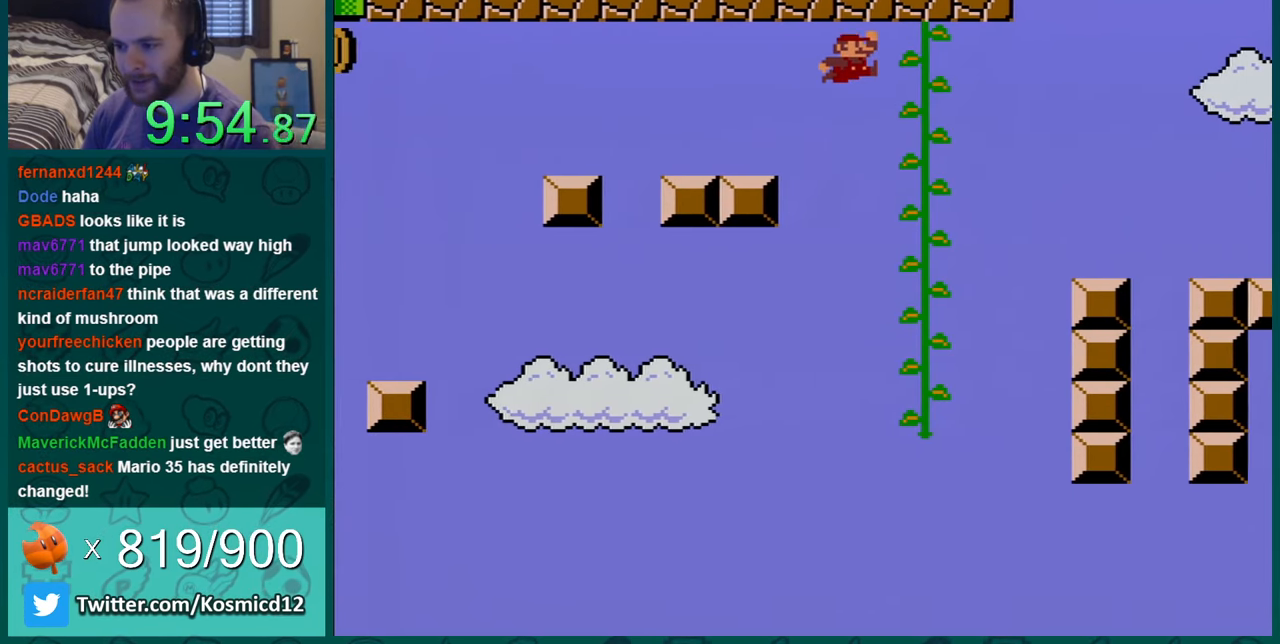
{"buttons": ["Y", "DPAD_RIGHT"], "events": [[384, "DPAD_LEFT", "up"], [418, "B", "up"], [451, "DPAD_RIGHT", "down"]]}
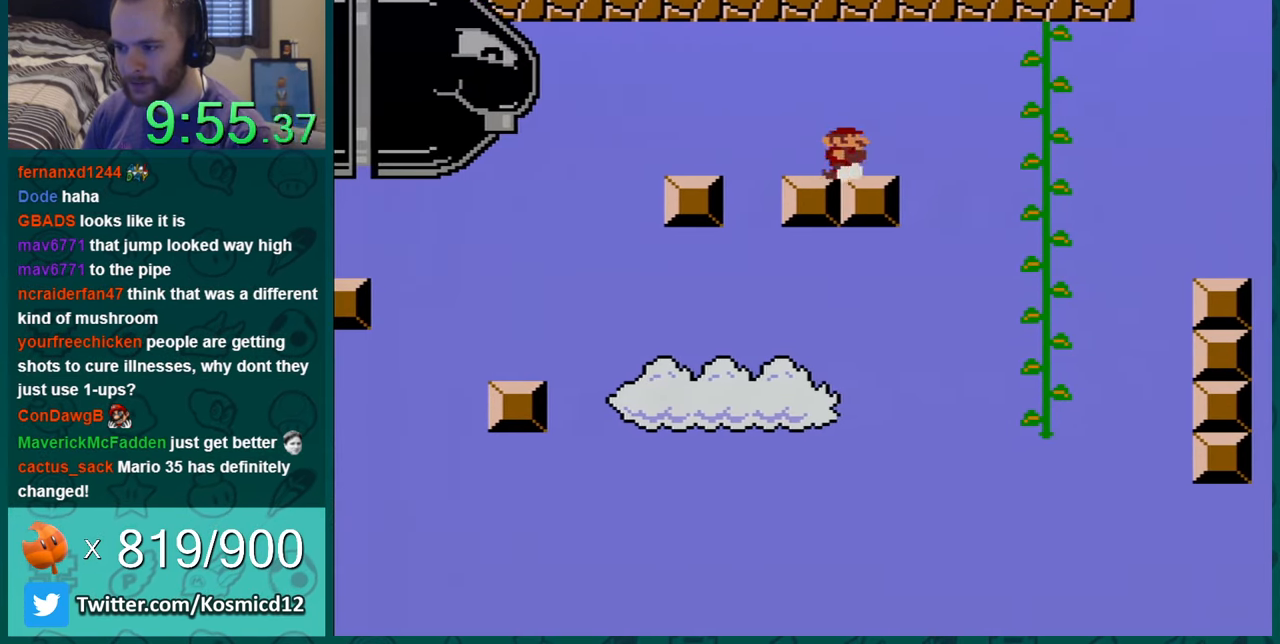
{"buttons": ["Y"], "events": [[317, "B", "down"], [350, "B", "up"], [467, "DPAD_RIGHT", "up"]]}
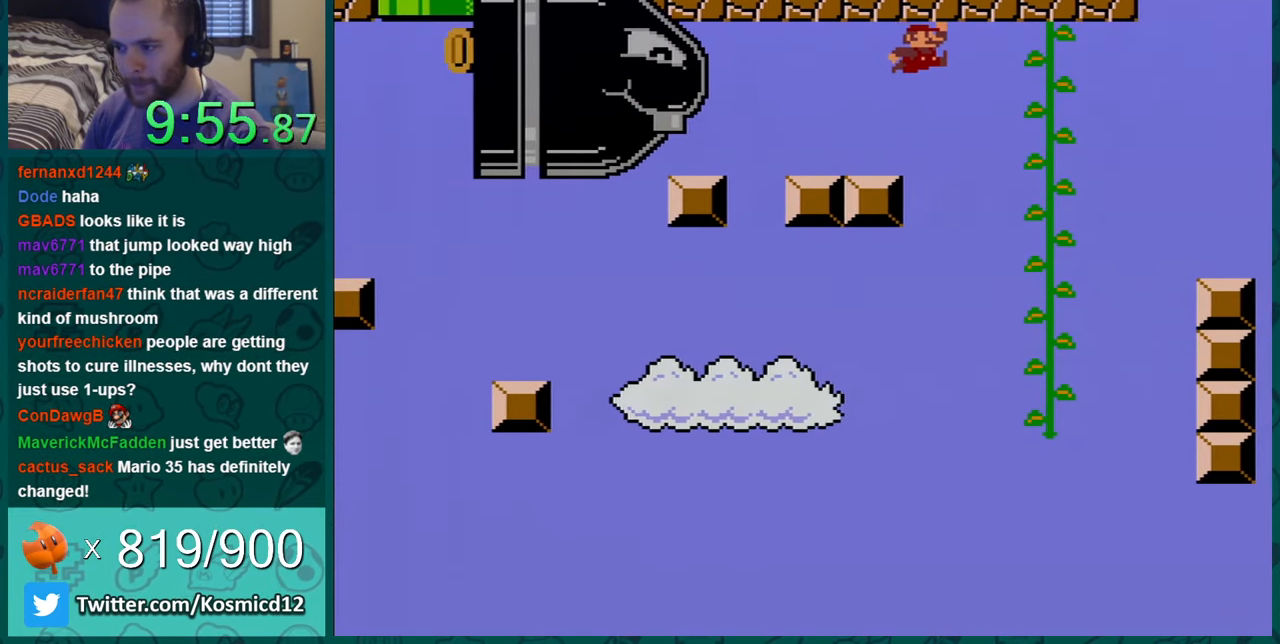
{"buttons": ["Y", "DPAD_UP"], "events": [[67, "DPAD_RIGHT", "down"], [201, "DPAD_RIGHT", "up"], [284, "DPAD_RIGHT", "down"], [451, "DPAD_RIGHT", "up"], [451, "DPAD_UP", "down"]]}
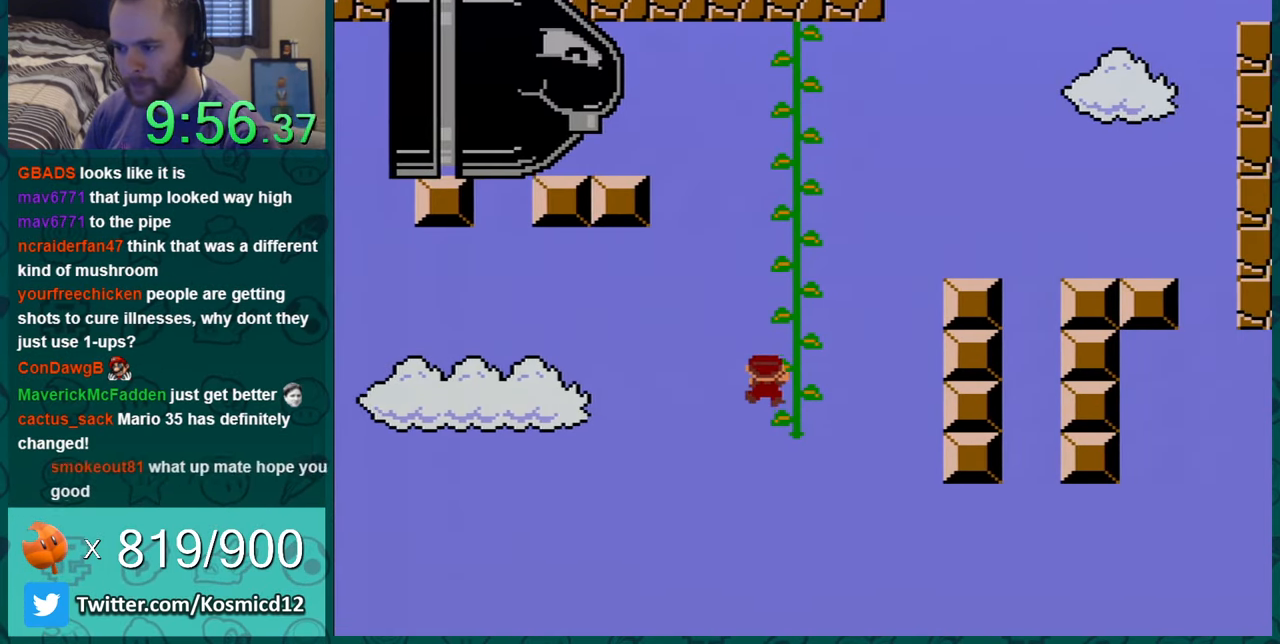
{"buttons": ["Y", "DPAD_UP"], "events": [[167, "DPAD_UP", "up"], [234, "DPAD_UP", "down"], [384, "DPAD_UP", "up"], [467, "DPAD_UP", "down"]]}
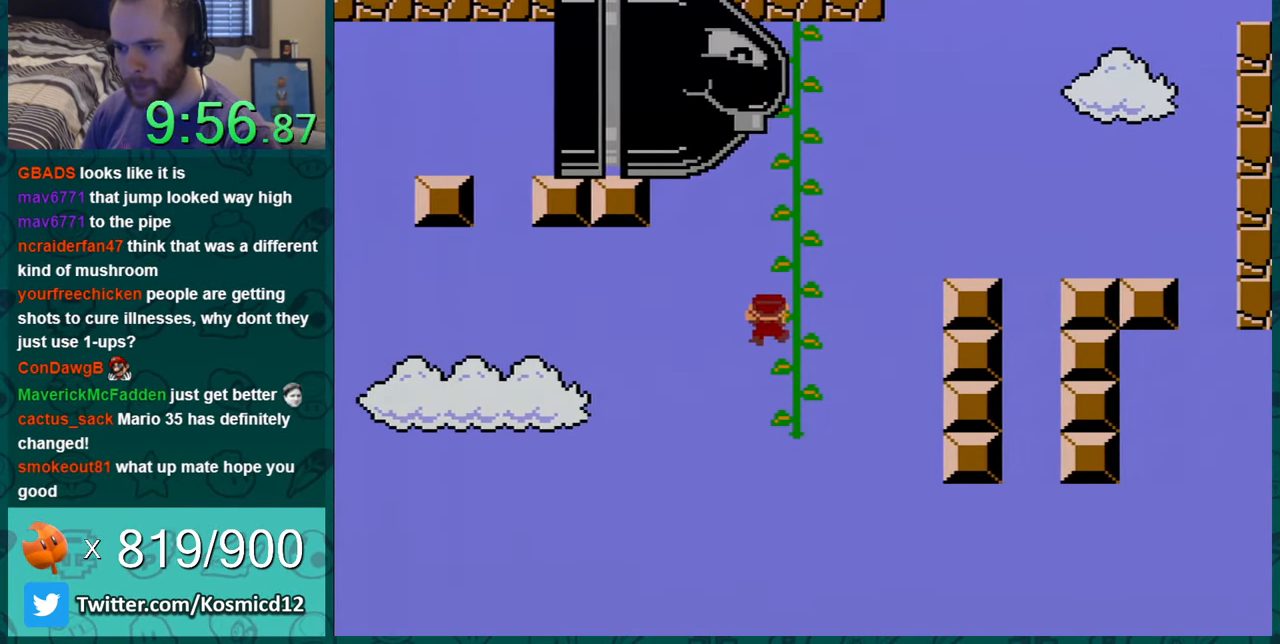
{"buttons": ["Y"], "events": [[101, "DPAD_UP", "up"], [167, "DPAD_UP", "down"], [284, "DPAD_UP", "up"]]}
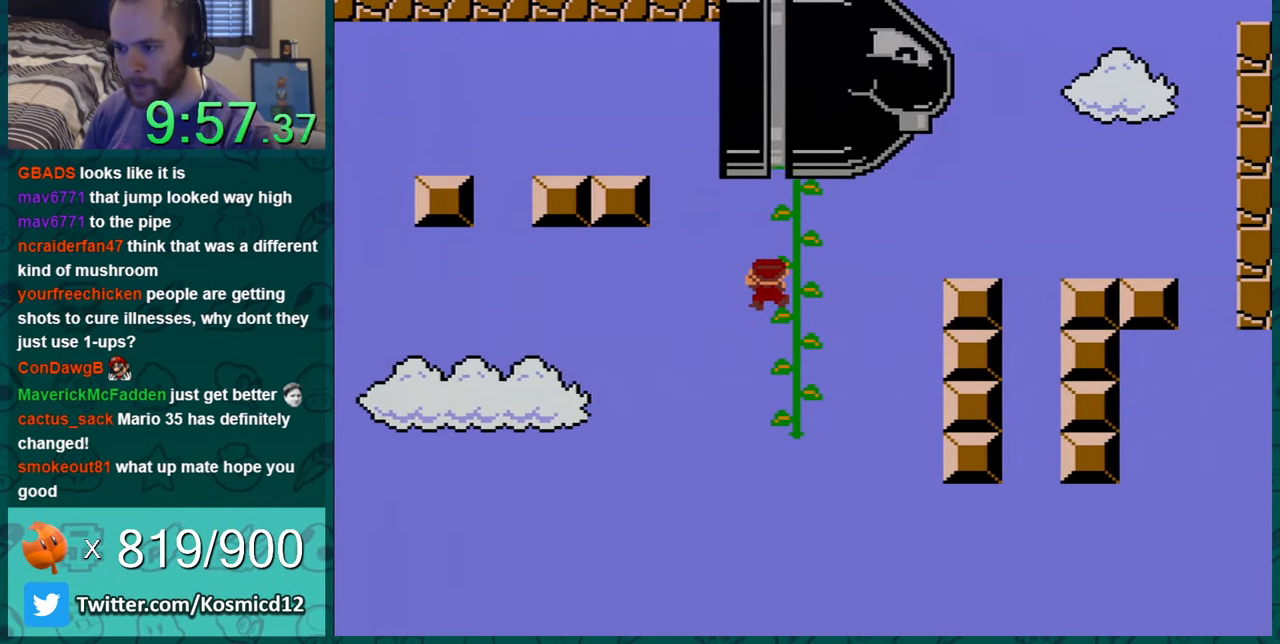
{"buttons": ["B", "Y", "DPAD_LEFT"], "events": [[33, "DPAD_LEFT", "down"], [100, "B", "down"]]}
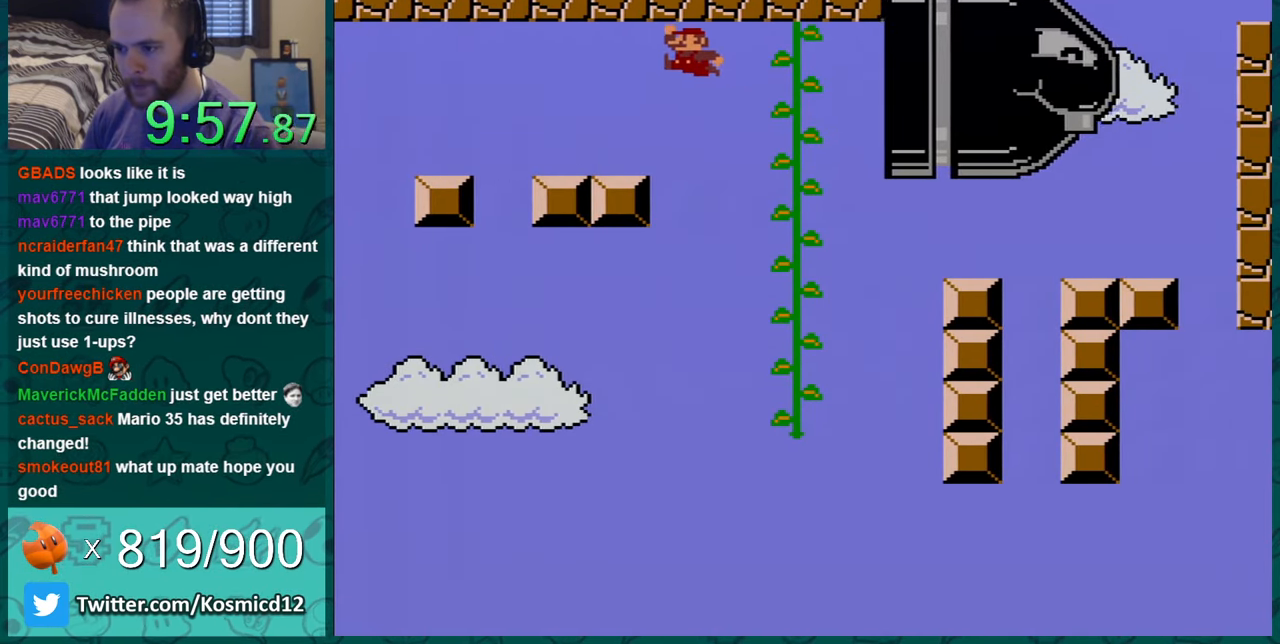
{"buttons": ["Y"], "events": [[284, "DPAD_LEFT", "up"], [317, "B", "up"], [351, "DPAD_RIGHT", "down"], [468, "DPAD_RIGHT", "up"]]}
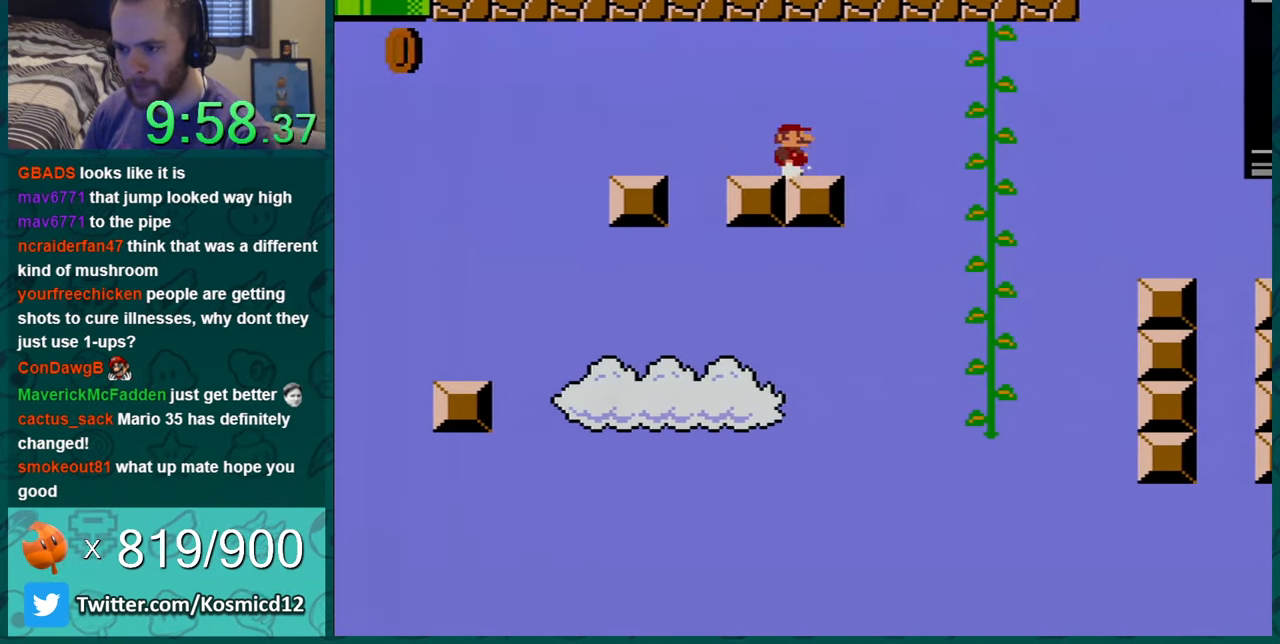
{"buttons": ["Y"], "events": [[133, "DPAD_LEFT", "down"], [350, "B", "down"], [384, "B", "up"], [467, "DPAD_LEFT", "up"]]}
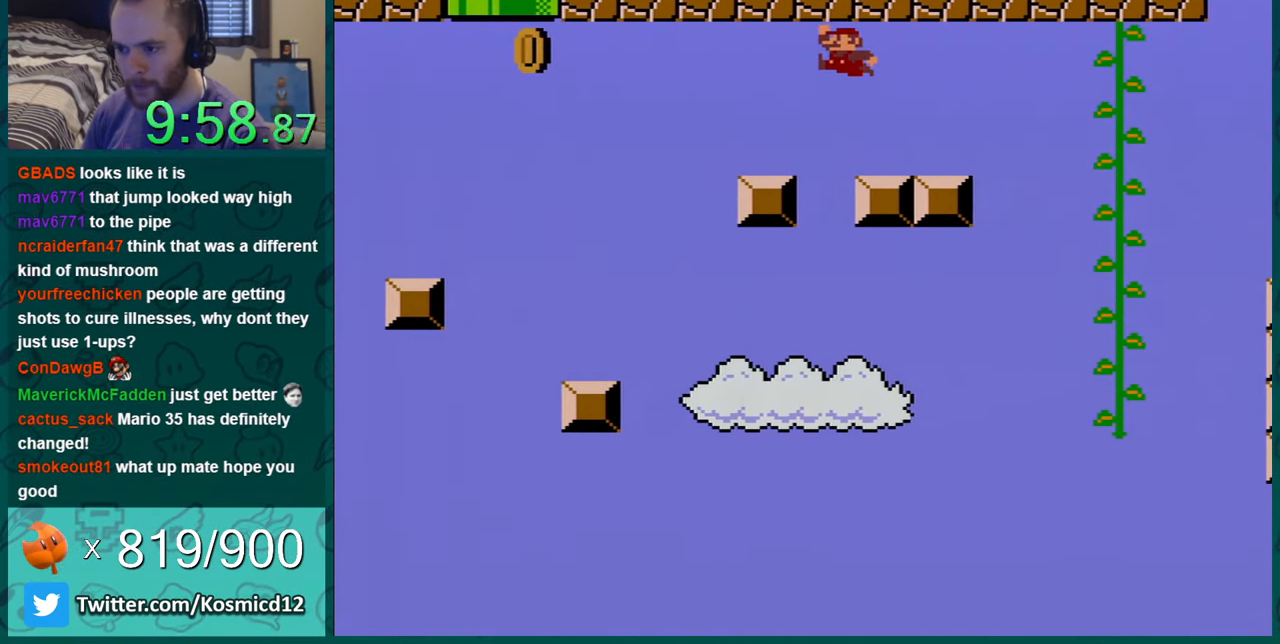
{"buttons": ["Y"], "events": [[318, "DPAD_LEFT", "down"], [368, "B", "down"], [435, "B", "up"], [468, "DPAD_LEFT", "up"]]}